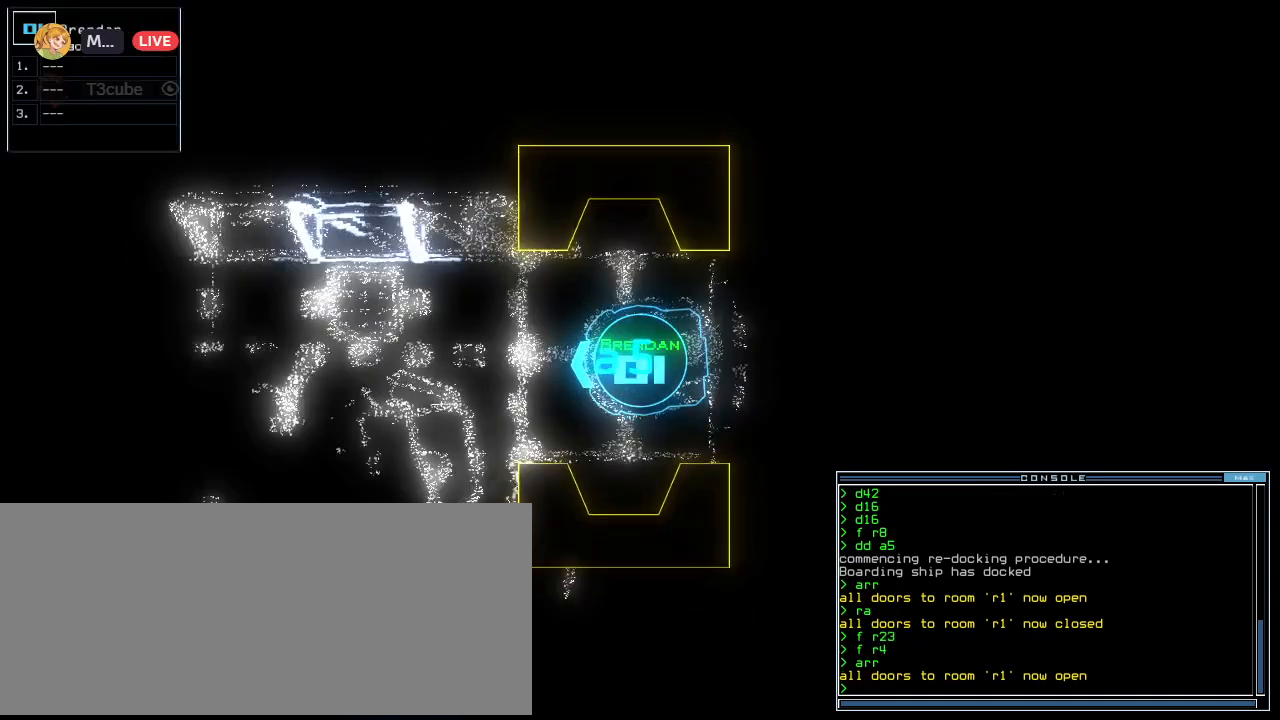
Gameplay with keyboard; each line is a JSON object with the keys held at the frame after it. "events" lists presses ("down") and releases ("up") of ".", "0", "1", "2", "3", "4", "5", "6", "7", "8", "9", "a", "b", "backspace", "c", "caps_lock", "comma", "ctrl_l", "ctrl_r", "d", "down", "e", "equals", "escape", "f", "f8", "g", "h", "i", "j", "k", "l", "left", "m", "minus", "n", "o", "p", "q", "quote", "r", "return", "right", "s", "semicolon", "shift_l", "shift_r", "space", "tab", "tilde", "u", "up", "v", "w", "x", "y" and "z" between this image and that frame as [ms after this image, input, new state], when the widget could be followed in between. No other keys are recorded. Mouse input is not recorded. Not read: t.
{"keys": [], "events": []}
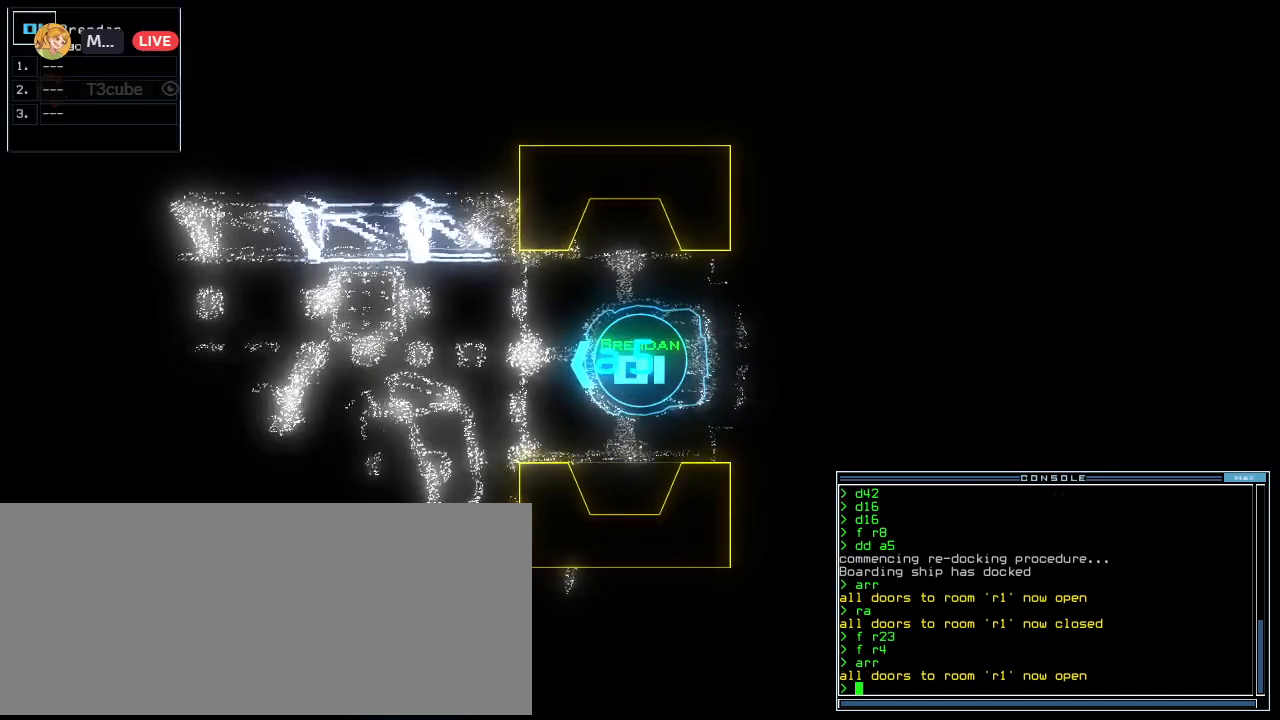
{"keys": ["right"], "events": [[280, "up", "down"], [340, "up", "up"], [400, "right", "down"]]}
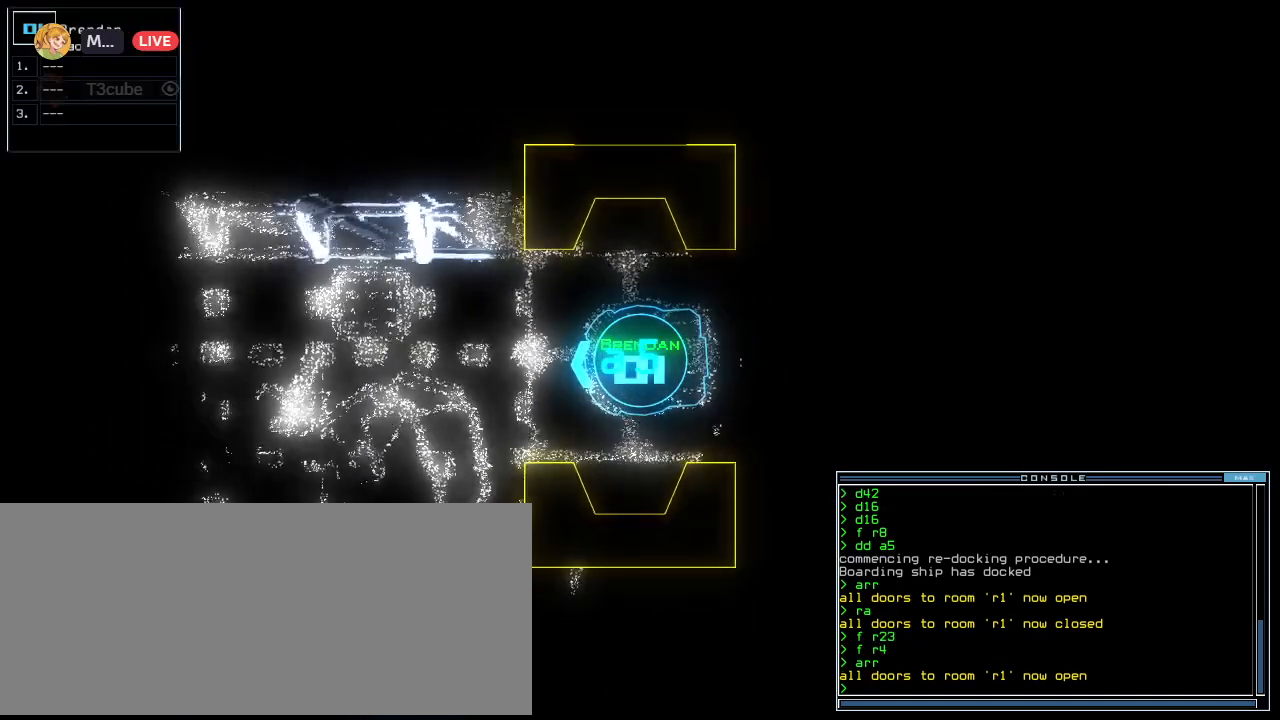
{"keys": ["right"], "events": []}
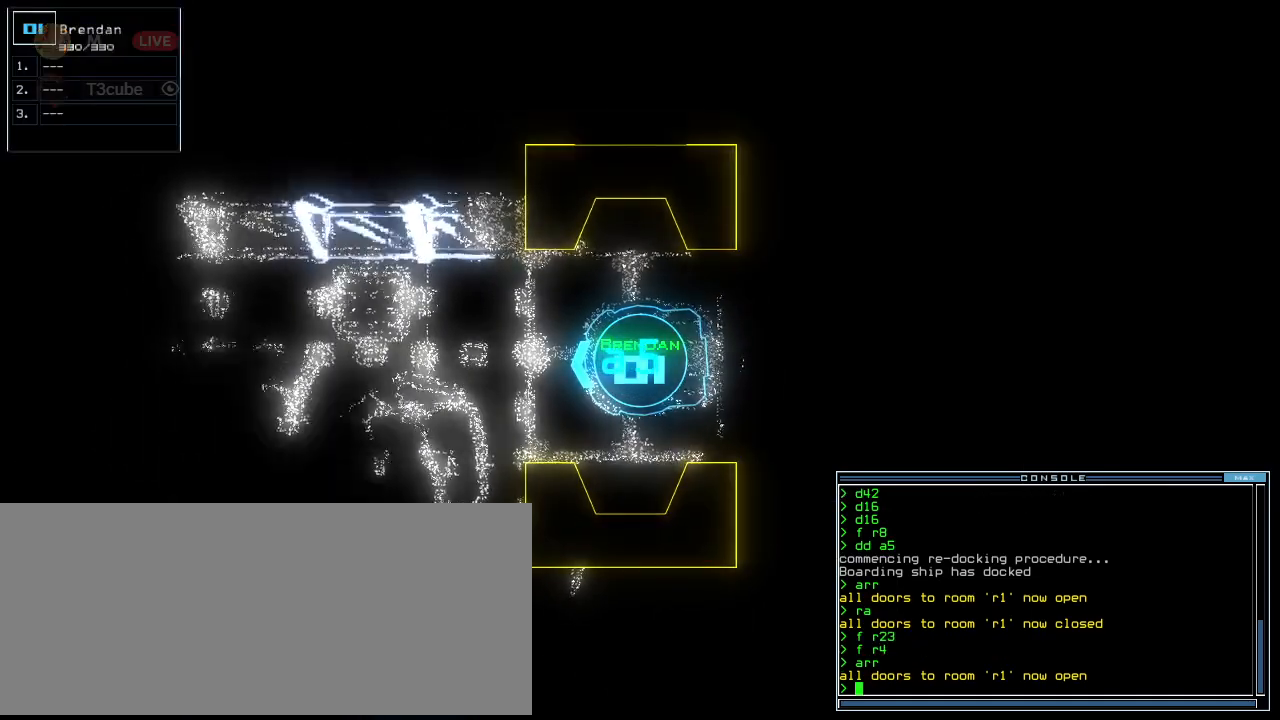
{"keys": ["right"], "events": []}
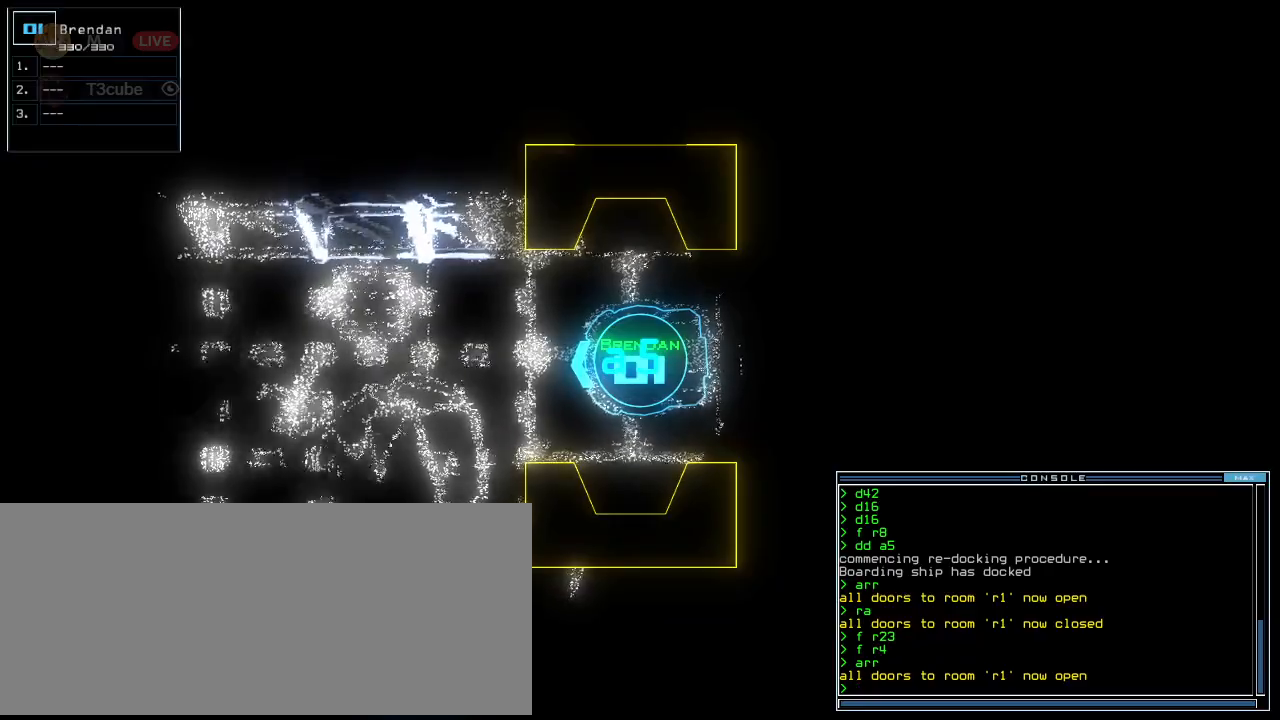
{"keys": ["right"], "events": []}
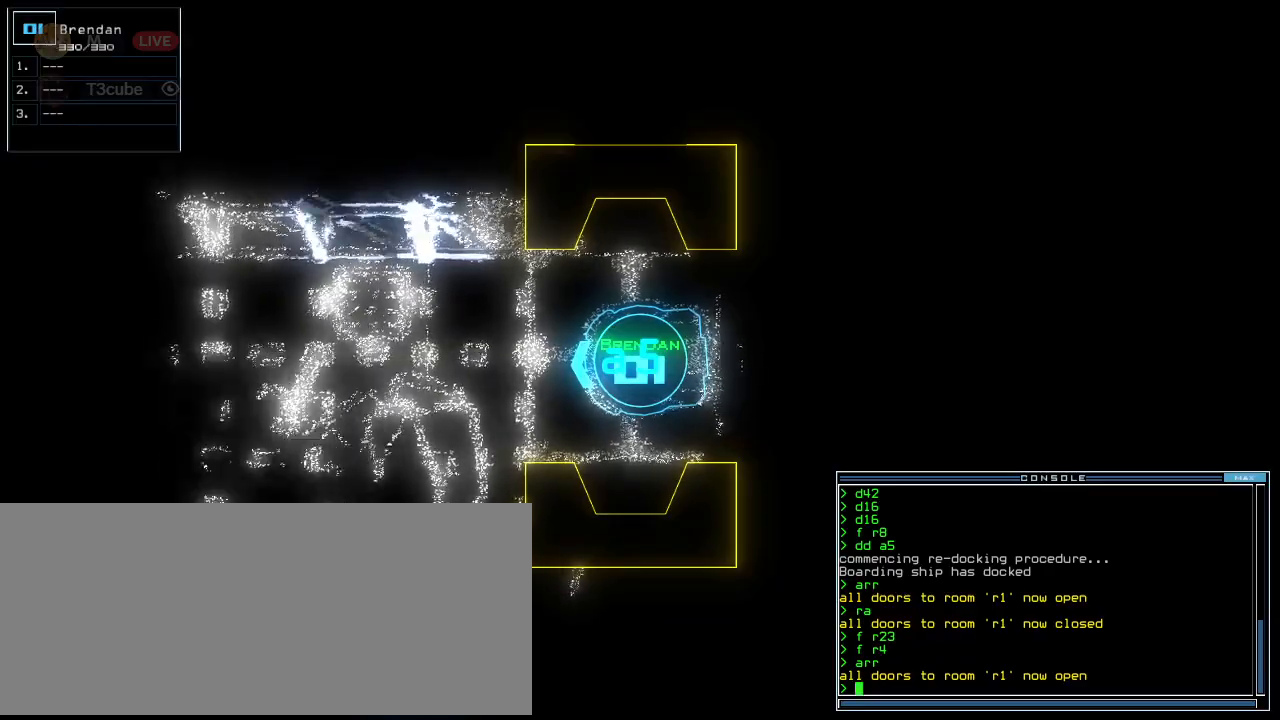
{"keys": ["right"], "events": []}
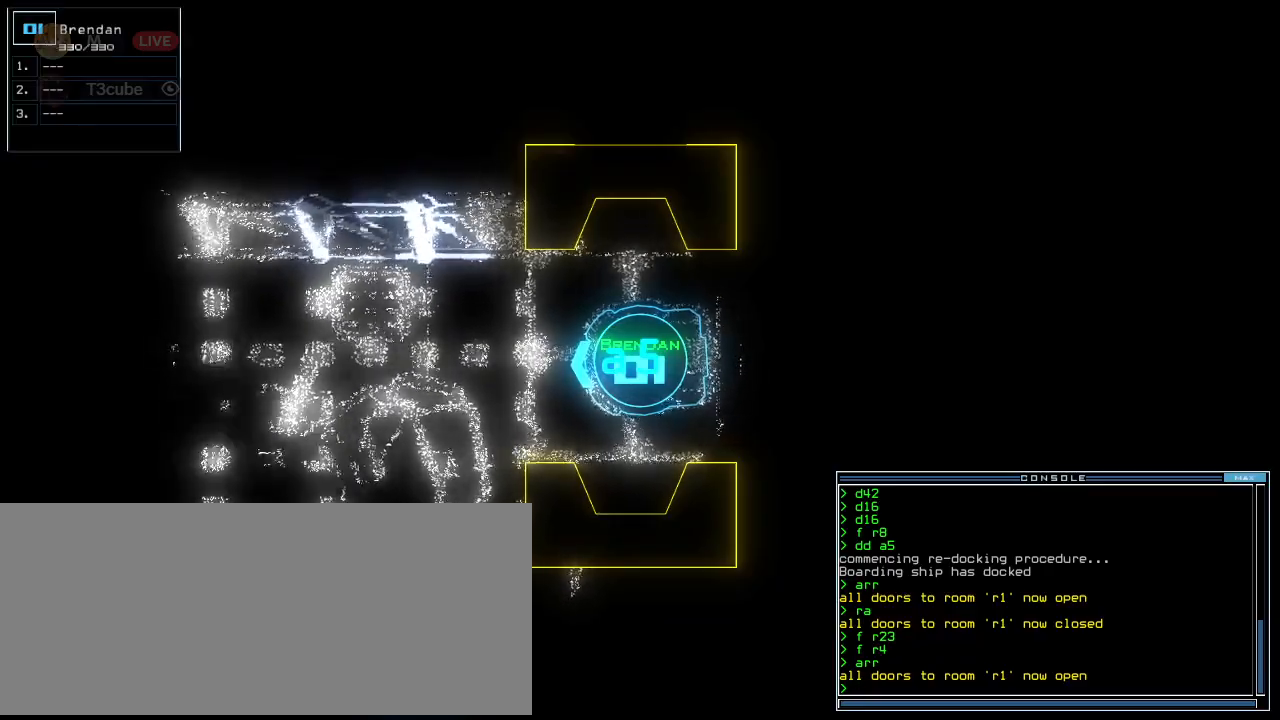
{"keys": ["right"], "events": []}
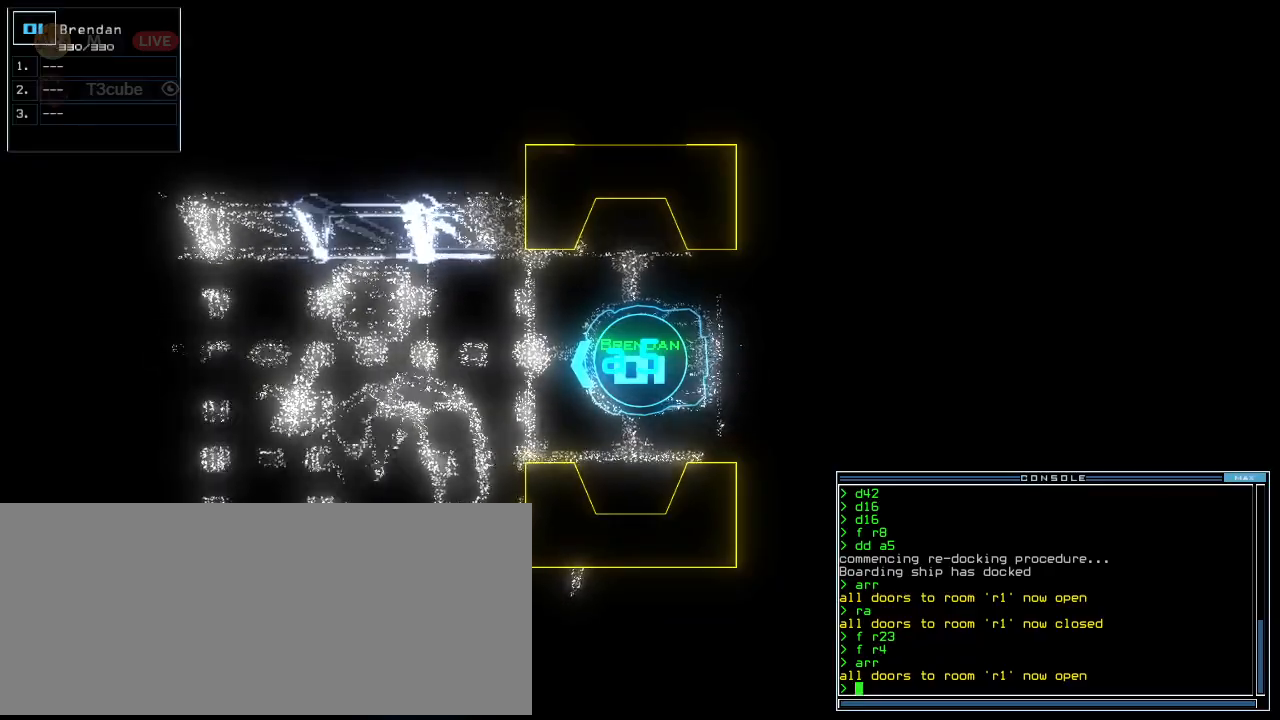
{"keys": ["right", "up"], "events": [[460, "up", "down"]]}